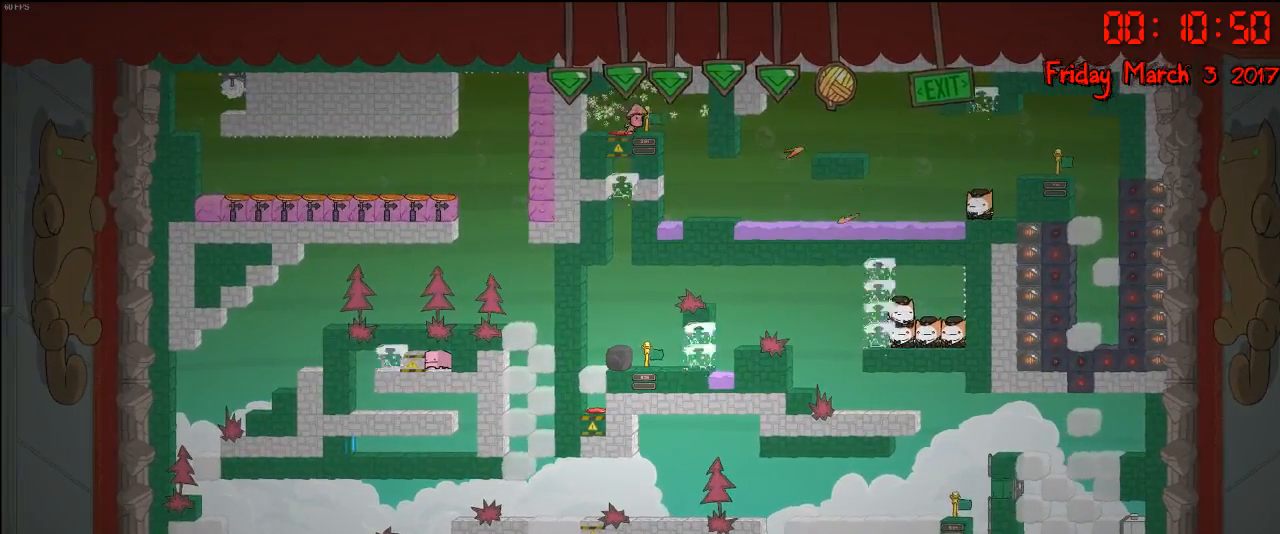
Gameplay with a controller (Xbox layout); each line is a JSON object with the inputs held at the frame after it. "events" lists button and stick changes between this image and that frame as [ms after this image, input, new state], when the widget could be followed in between.
{"buttons": [], "left_stick": "center", "right_stick": "center", "events": [[383, "R2", "up"]]}
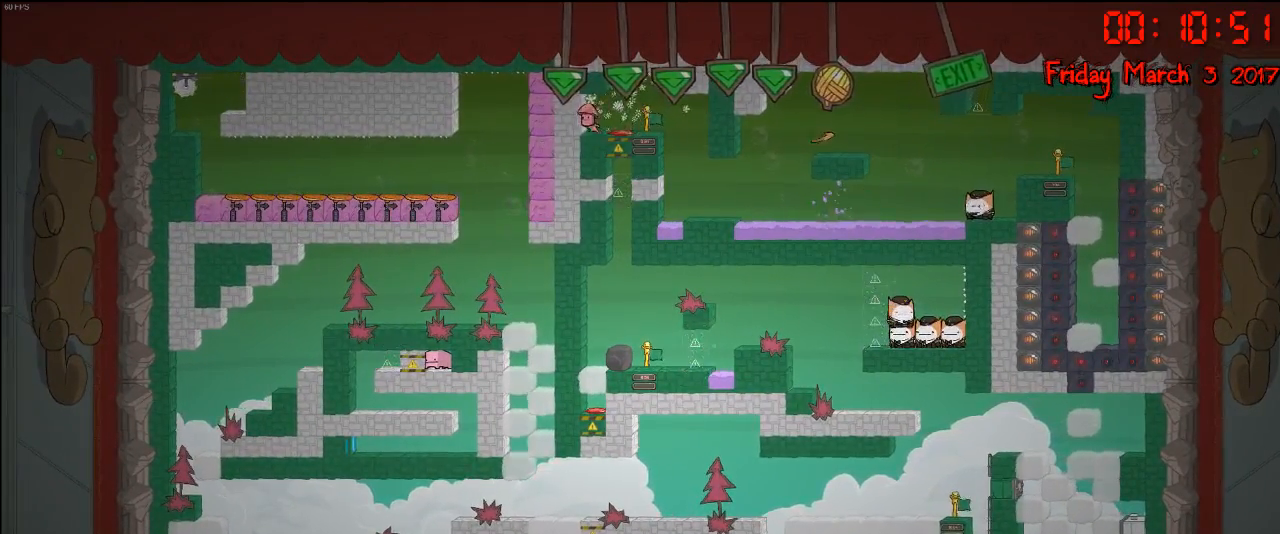
{"buttons": [], "left_stick": "center", "right_stick": "center", "events": [[117, "left_stick", "right"], [317, "left_stick", "center"]]}
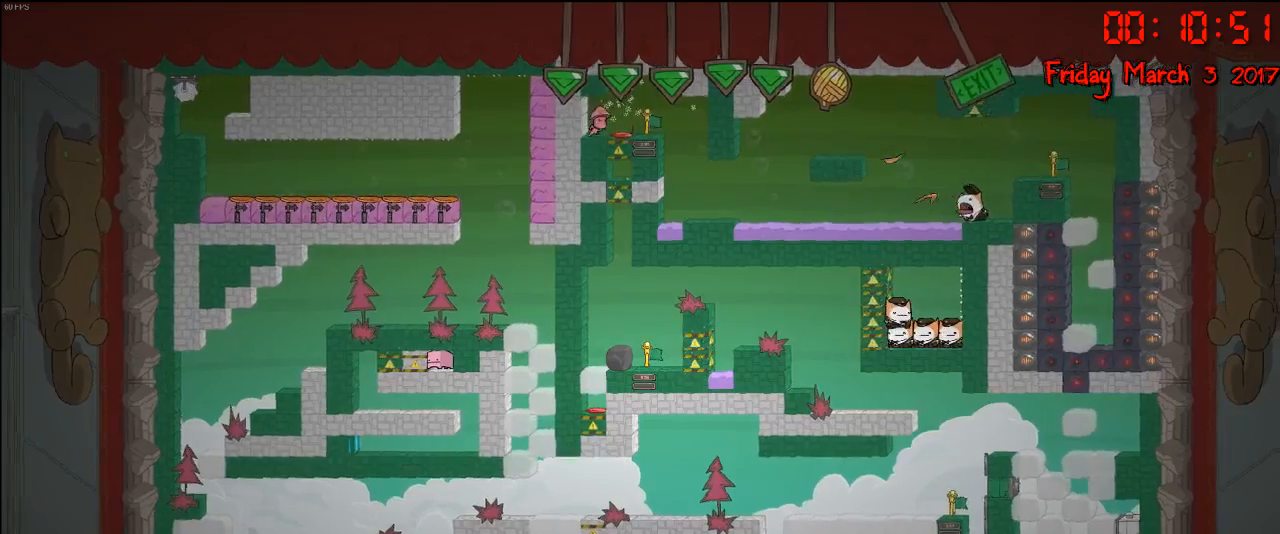
{"buttons": [], "left_stick": "center", "right_stick": "center", "events": [[133, "left_stick", "right"], [350, "left_stick", "center"]]}
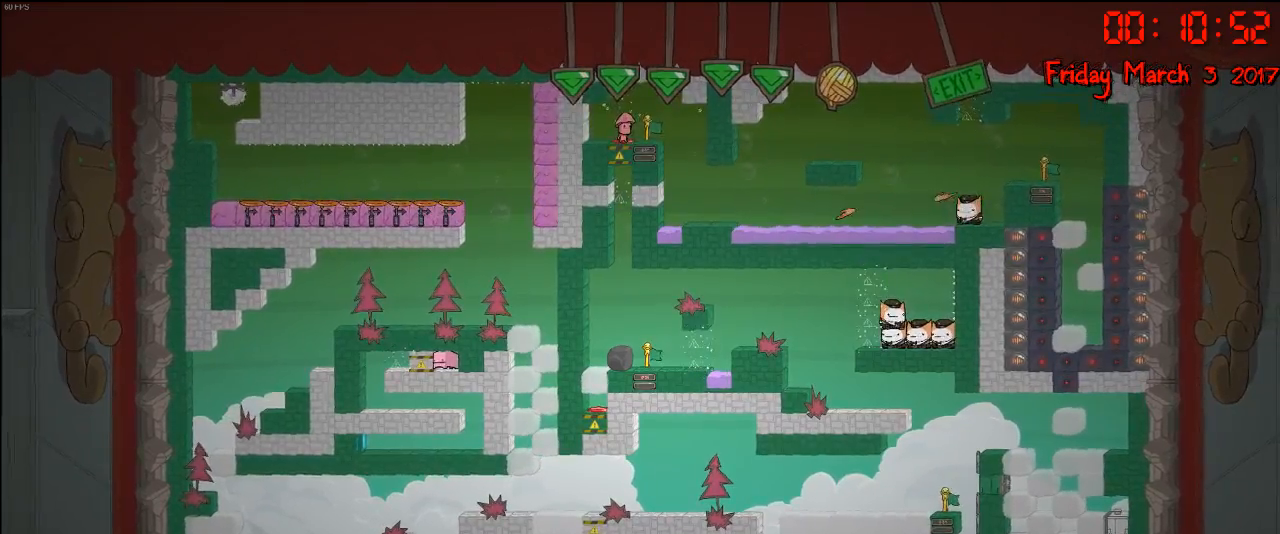
{"buttons": [], "left_stick": "left", "right_stick": "center", "events": [[100, "left_stick", "left"], [217, "left_stick", "center"], [267, "left_stick", "right"], [433, "left_stick", "left"]]}
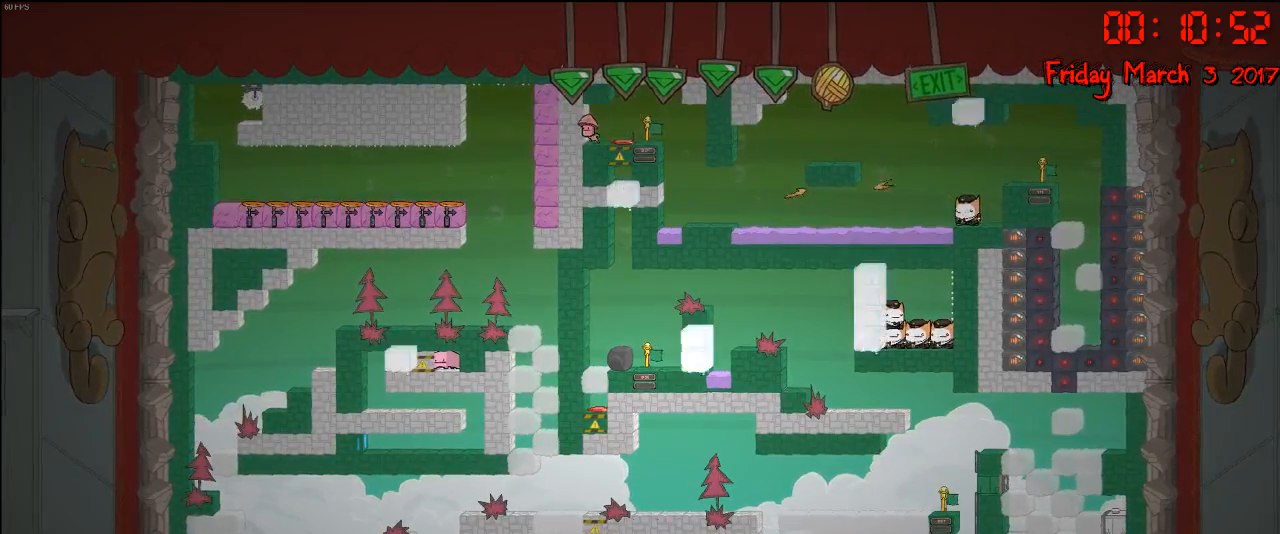
{"buttons": [], "left_stick": "center", "right_stick": "center", "events": [[67, "left_stick", "center"], [100, "A", "down"], [167, "left_stick", "left"], [217, "A", "up"], [317, "left_stick", "center"]]}
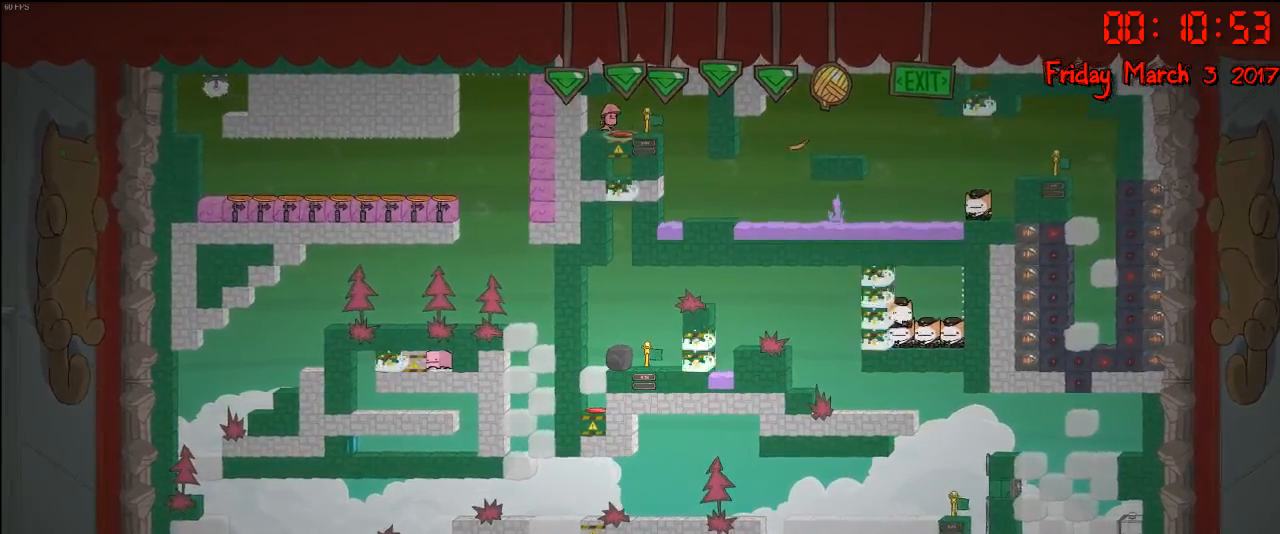
{"buttons": [], "left_stick": "right", "right_stick": "center", "events": [[100, "left_stick", "left"], [250, "left_stick", "center"], [433, "left_stick", "right"]]}
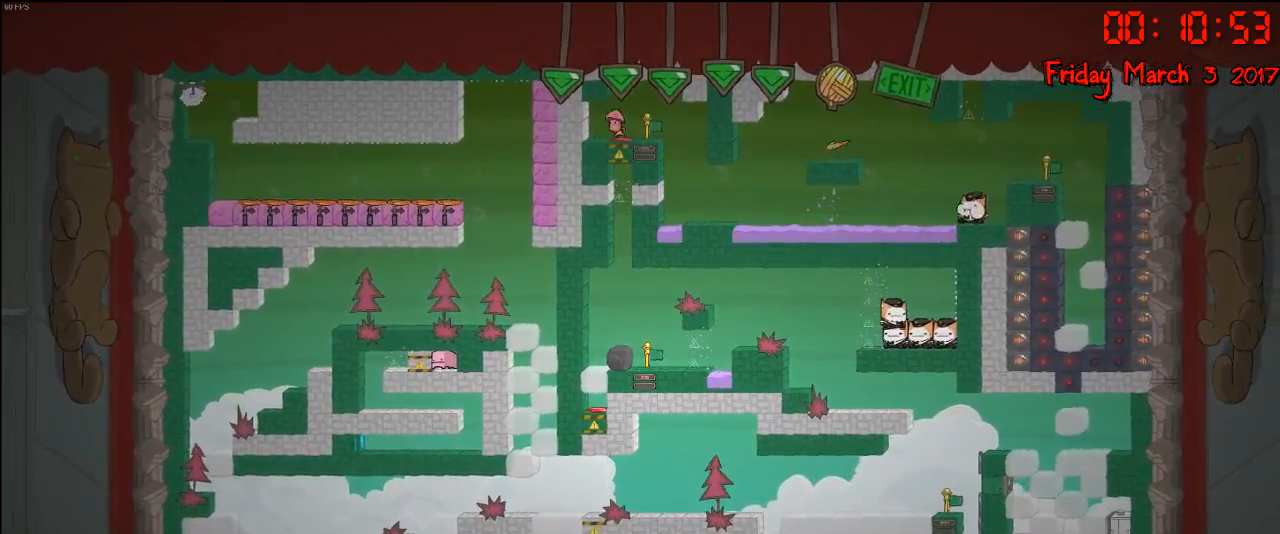
{"buttons": [], "left_stick": "center", "right_stick": "center", "events": [[67, "A", "down"], [83, "left_stick", "left"], [167, "A", "up"], [283, "left_stick", "center"]]}
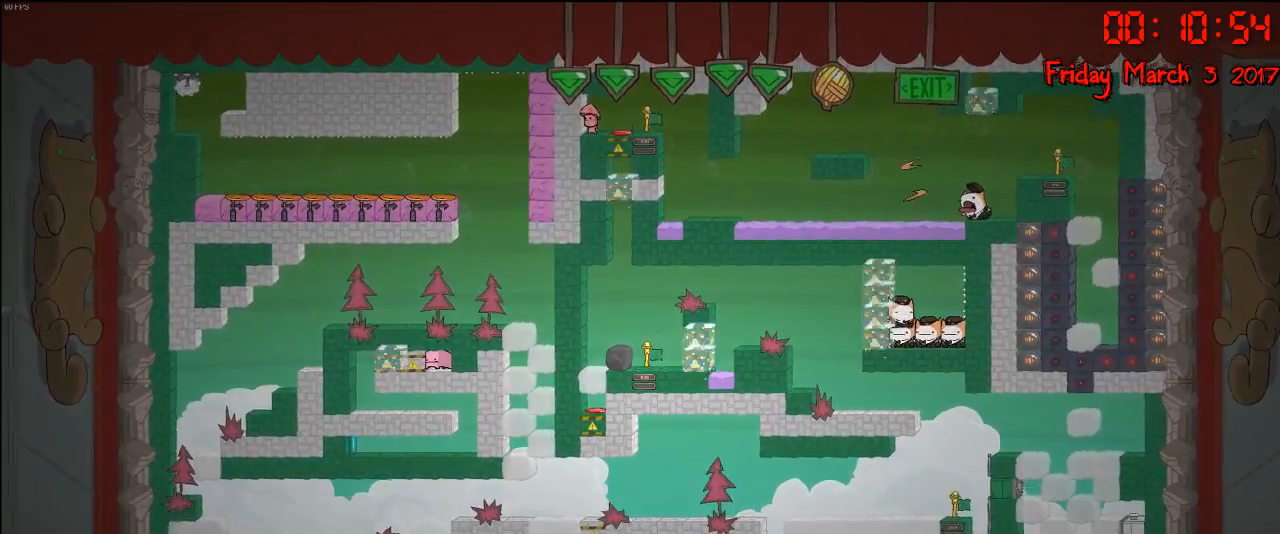
{"buttons": [], "left_stick": "center", "right_stick": "center", "events": [[267, "left_stick", "right"], [350, "left_stick", "center"]]}
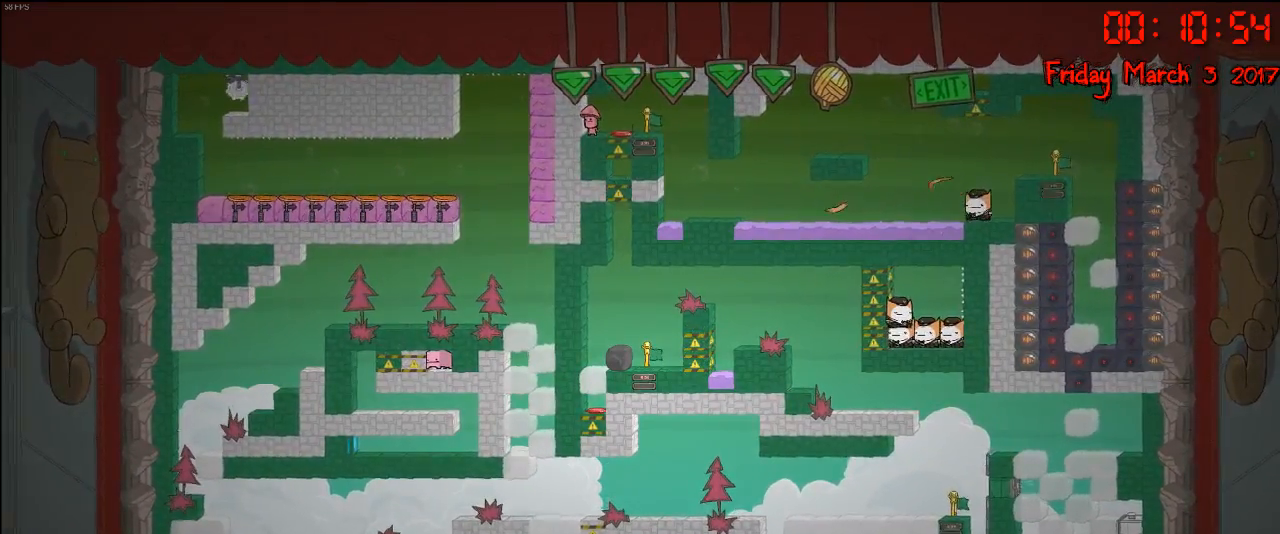
{"buttons": [], "left_stick": "center", "right_stick": "center", "events": [[283, "left_stick", "left"], [300, "A", "down"], [400, "A", "up"], [467, "left_stick", "center"]]}
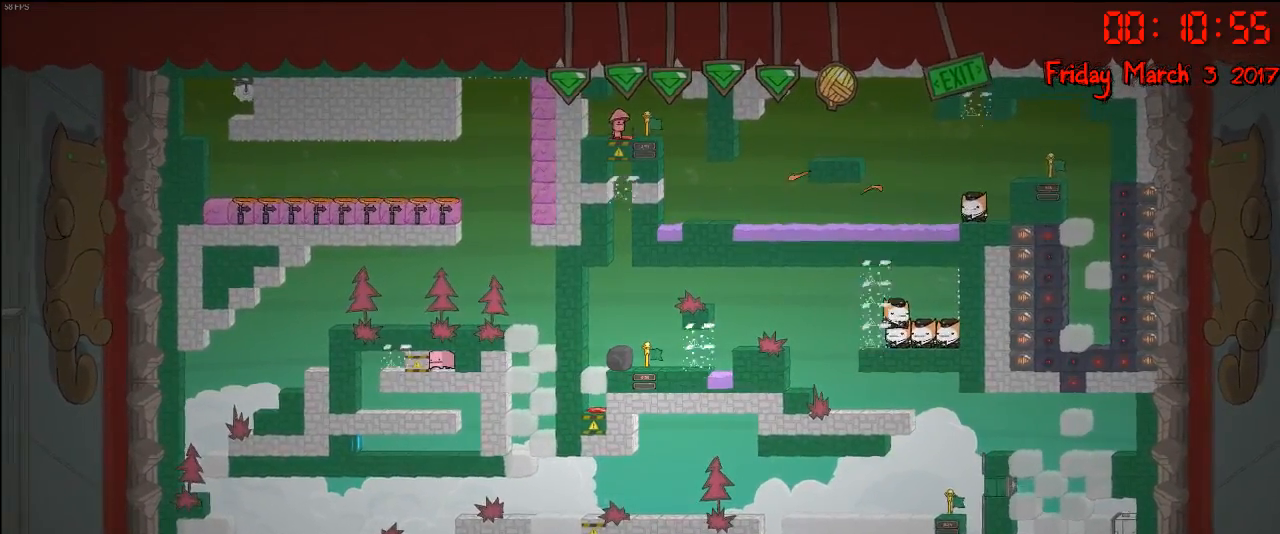
{"buttons": [], "left_stick": "center", "right_stick": "center", "events": []}
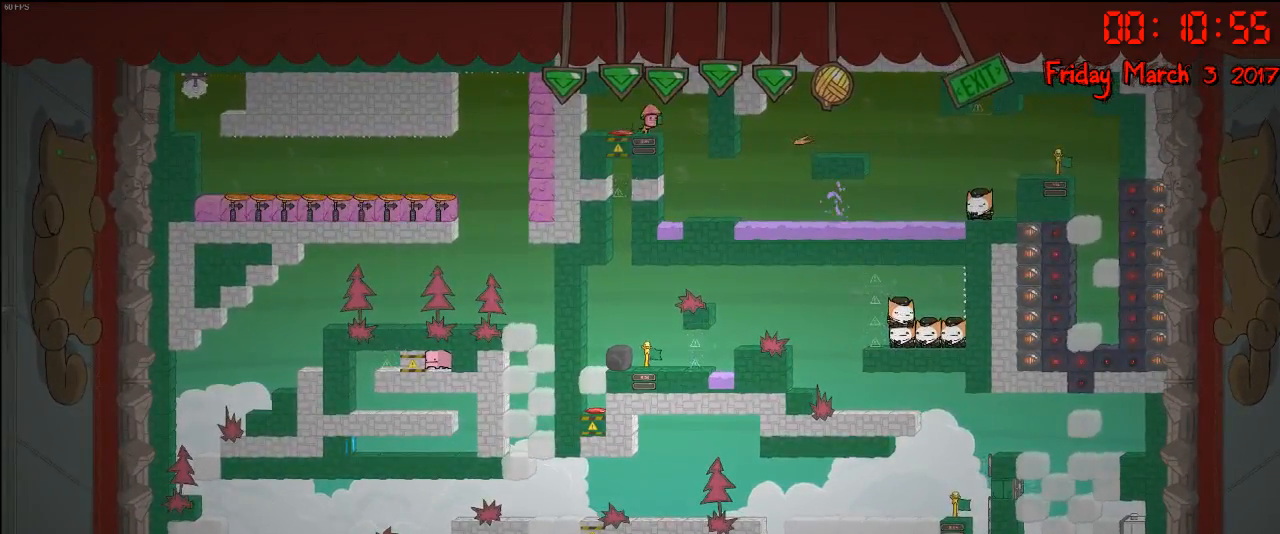
{"buttons": [], "left_stick": "center", "right_stick": "center", "events": [[117, "A", "down"], [150, "left_stick", "left"], [233, "A", "up"], [333, "left_stick", "center"]]}
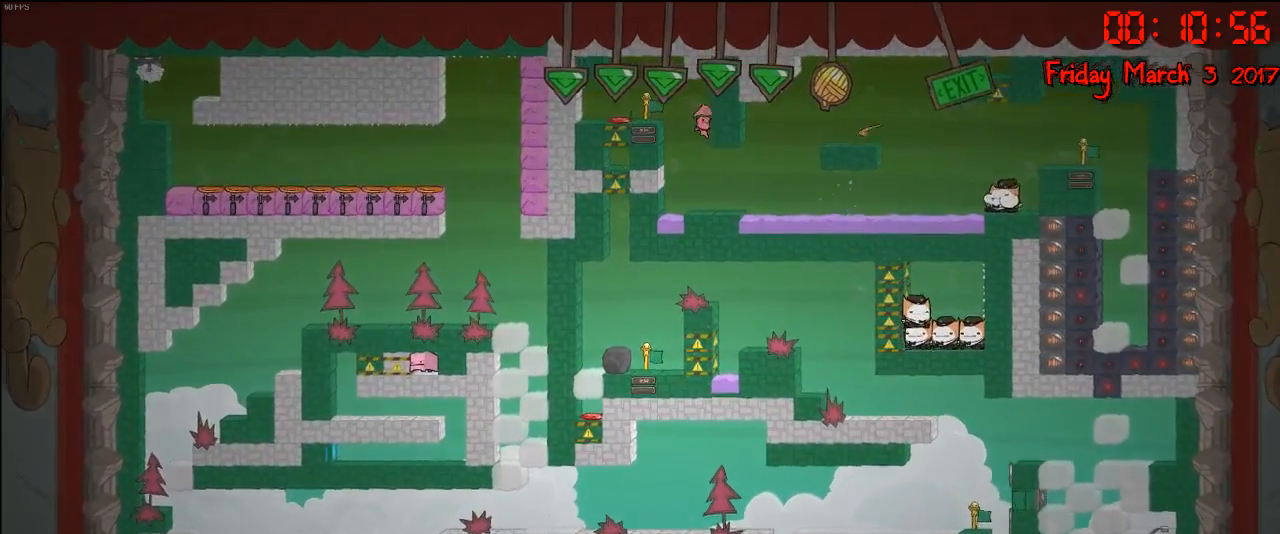
{"buttons": [], "left_stick": "right", "right_stick": "center", "events": [[433, "left_stick", "right"]]}
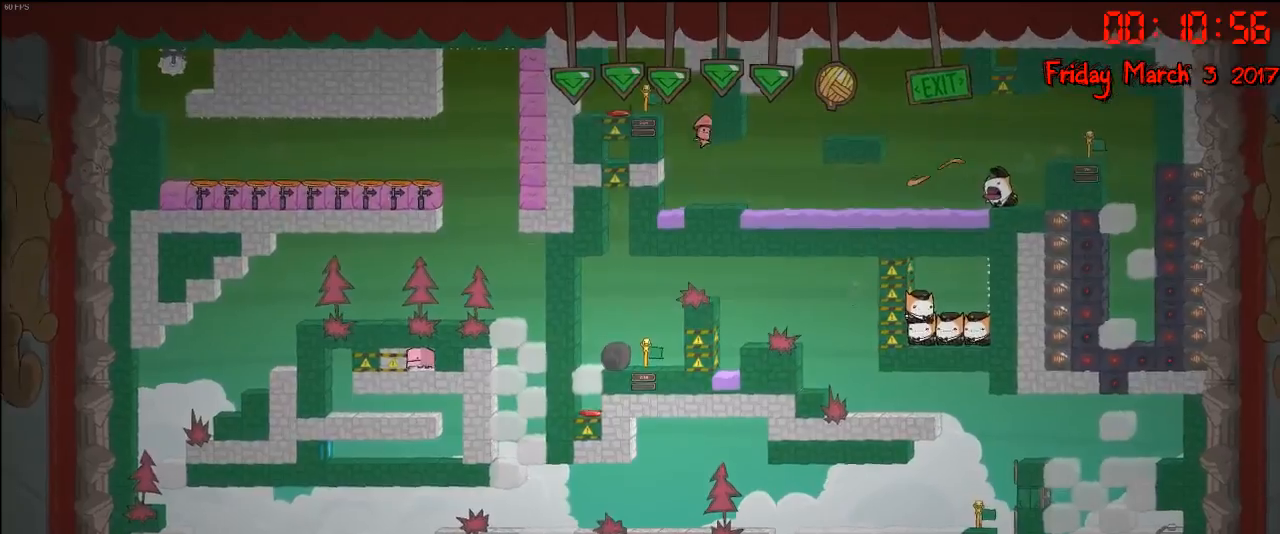
{"buttons": [], "left_stick": "center", "right_stick": "center", "events": [[83, "left_stick", "center"], [267, "left_stick", "left"], [450, "left_stick", "center"]]}
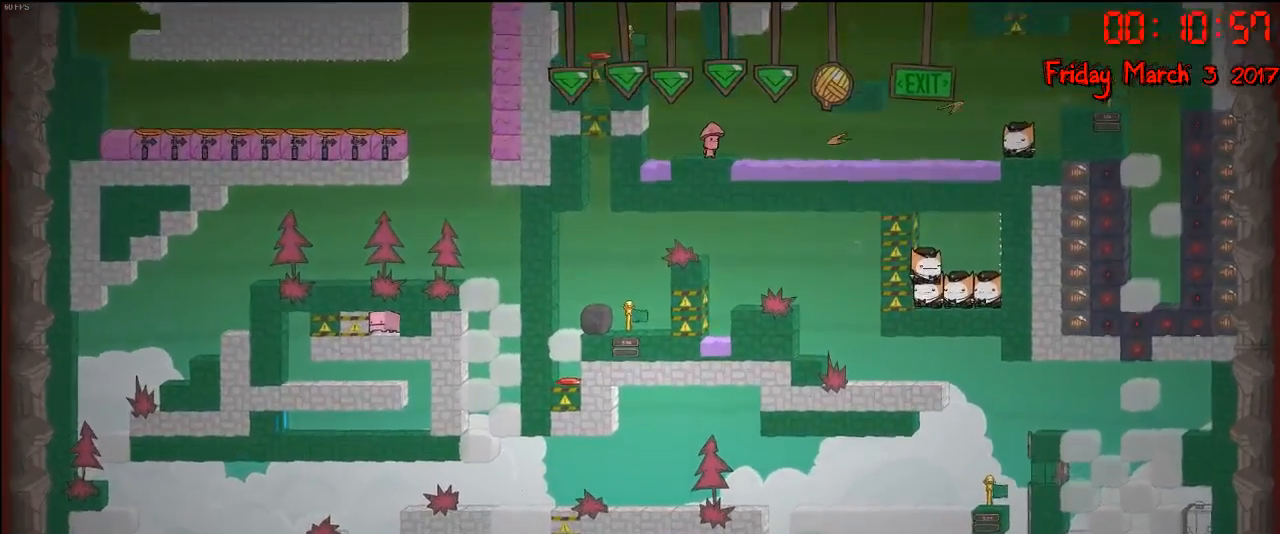
{"buttons": [], "left_stick": "center", "right_stick": "center", "events": []}
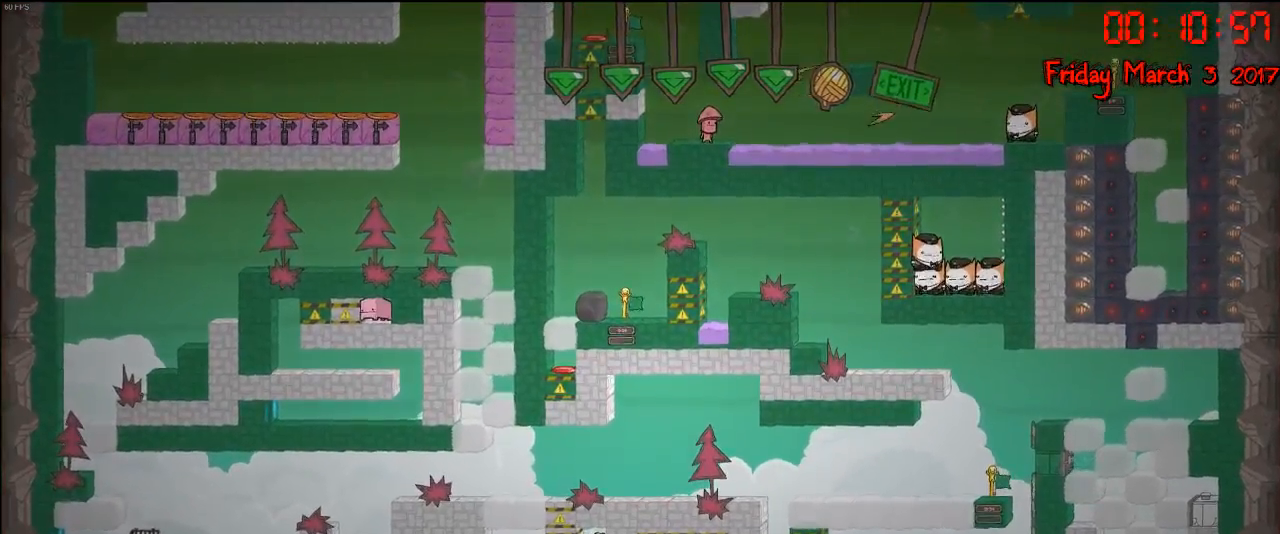
{"buttons": [], "left_stick": "center", "right_stick": "center", "events": [[250, "left_stick", "right"], [350, "left_stick", "center"]]}
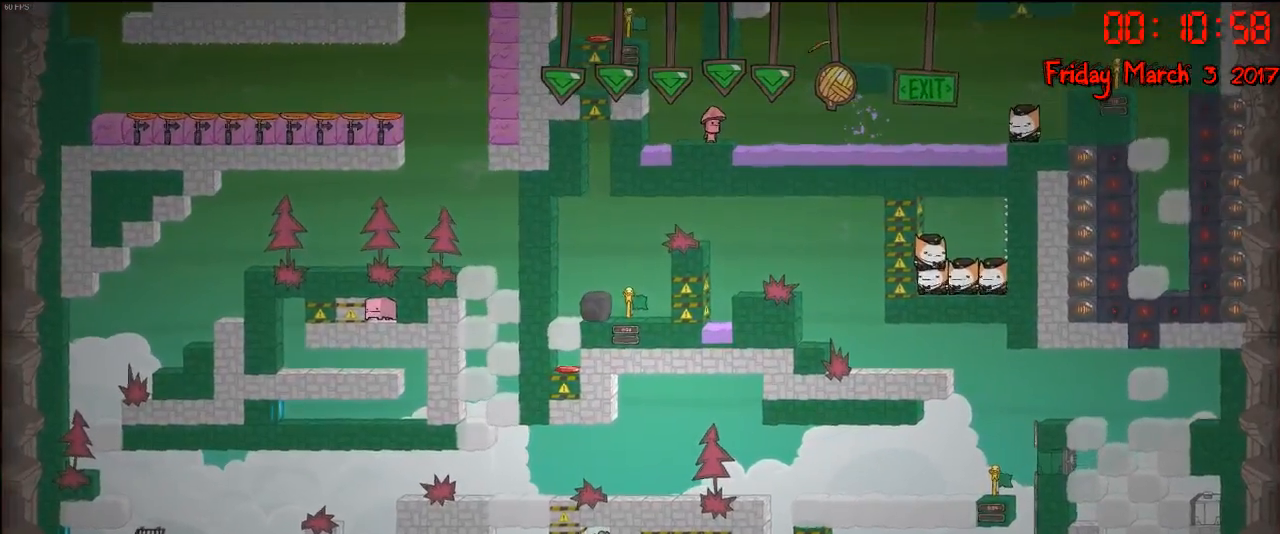
{"buttons": [], "left_stick": "center", "right_stick": "center", "events": []}
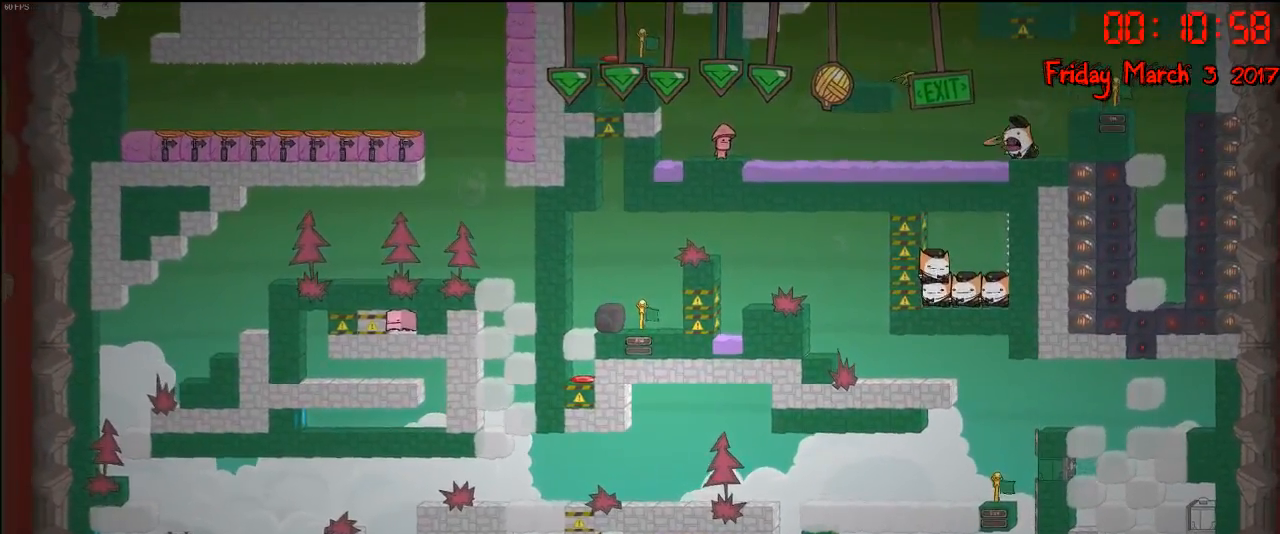
{"buttons": [], "left_stick": "center", "right_stick": "center", "events": [[350, "A", "down"], [433, "A", "up"]]}
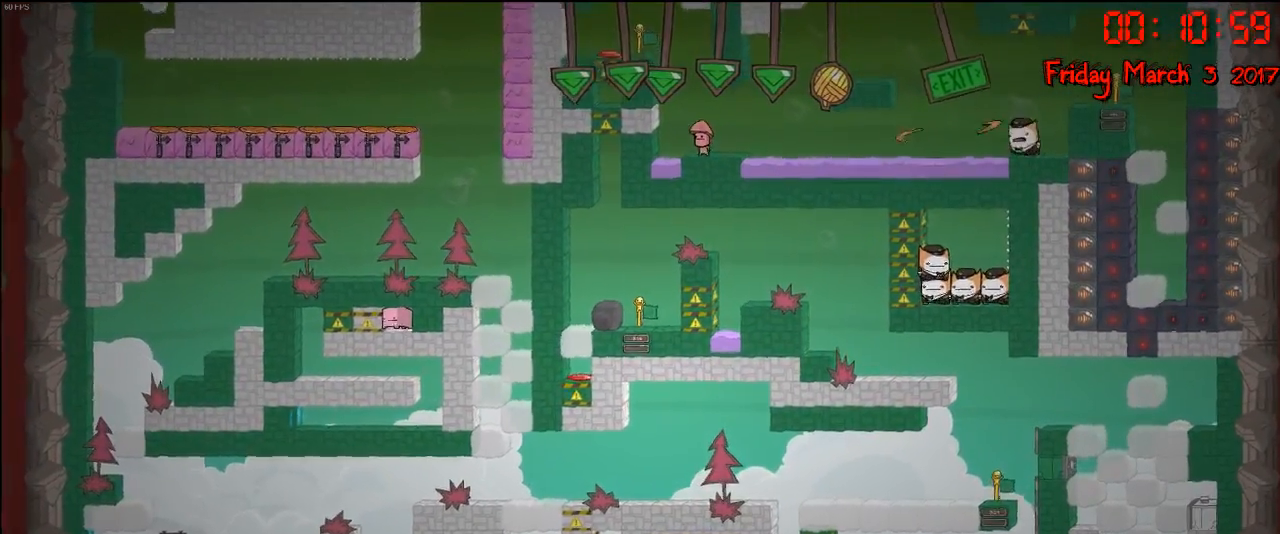
{"buttons": ["R2"], "left_stick": "center", "right_stick": "center", "events": [[133, "left_stick", "left"], [267, "left_stick", "center"], [400, "R2", "down"]]}
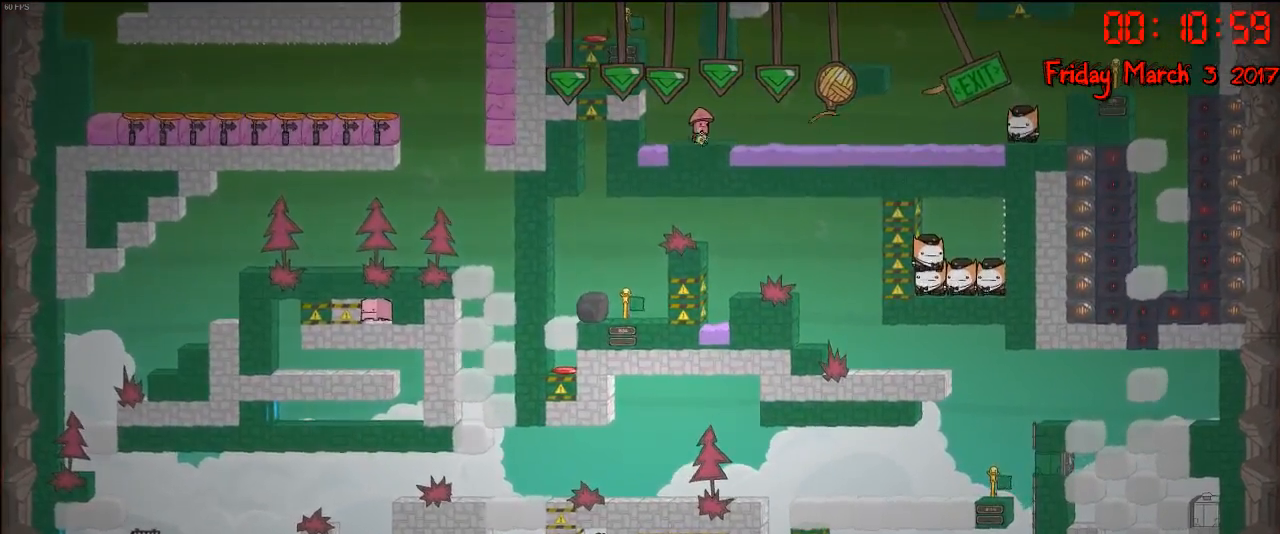
{"buttons": [], "left_stick": "center", "right_stick": "center", "events": [[450, "R2", "up"]]}
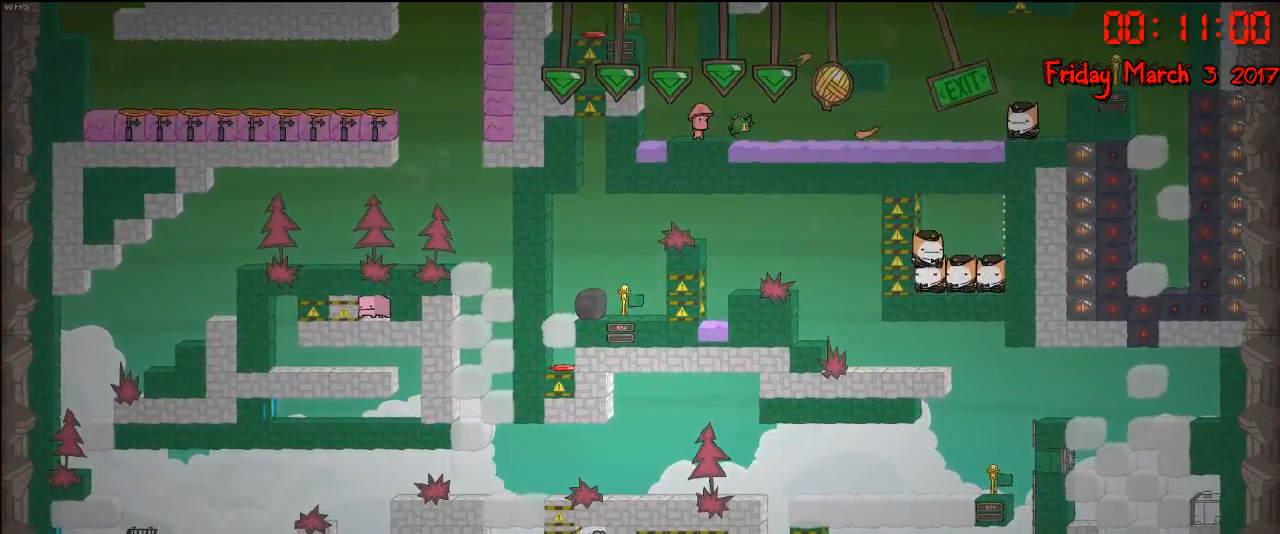
{"buttons": [], "left_stick": "right", "right_stick": "center", "events": [[367, "left_stick", "right"]]}
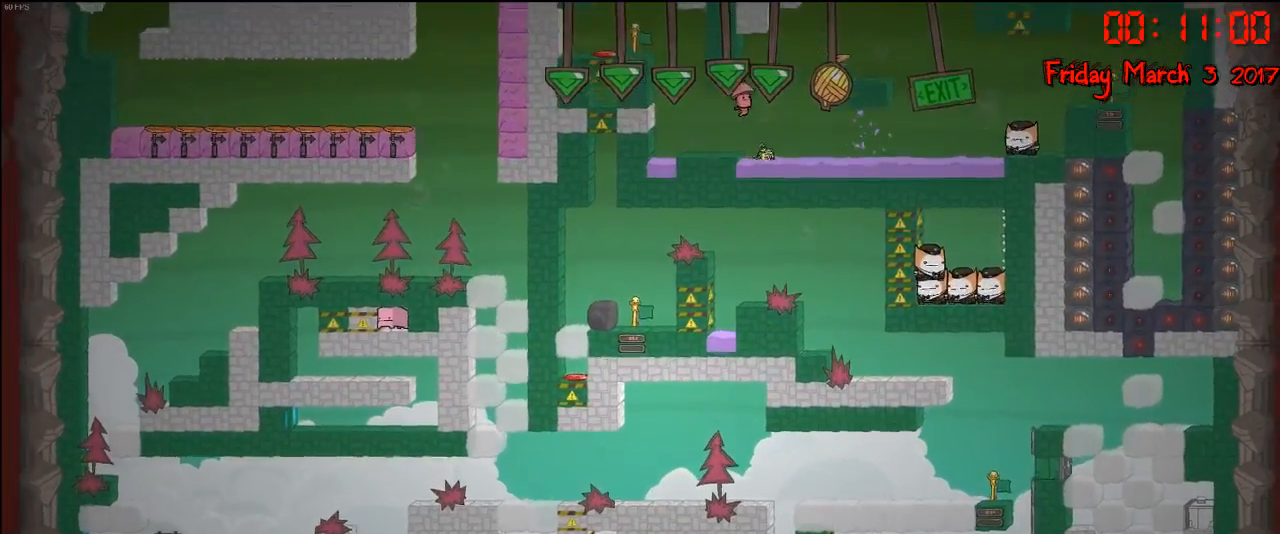
{"buttons": [], "left_stick": "right", "right_stick": "center", "events": [[17, "left_stick", "center"], [383, "A", "down"], [383, "left_stick", "right"], [467, "A", "up"]]}
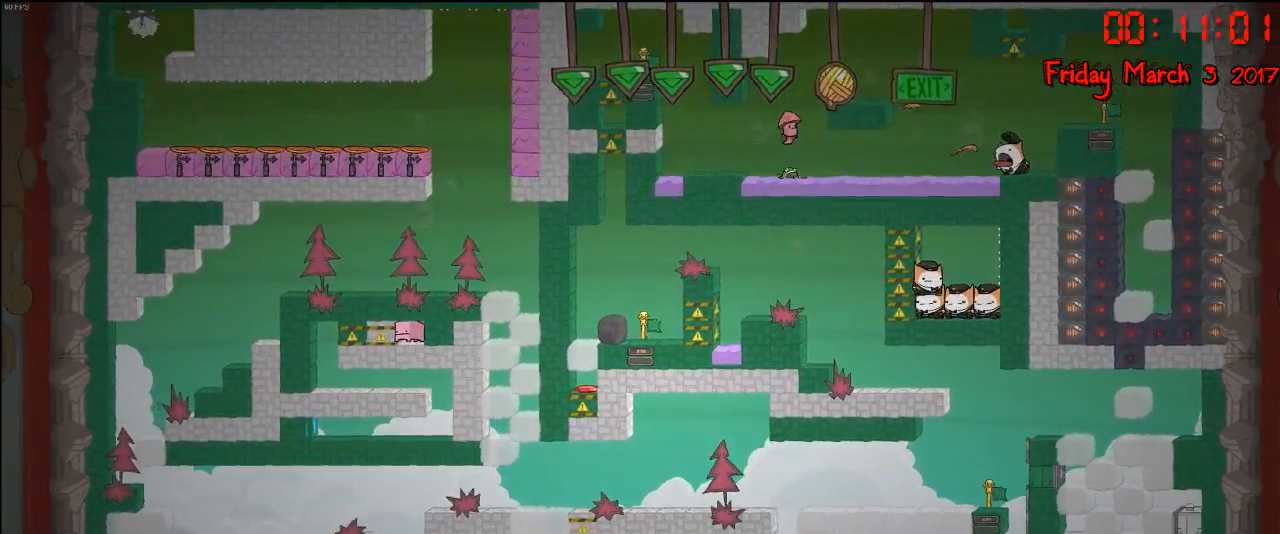
{"buttons": [], "left_stick": "center", "right_stick": "center", "events": [[50, "left_stick", "center"], [100, "left_stick", "left"], [283, "left_stick", "center"]]}
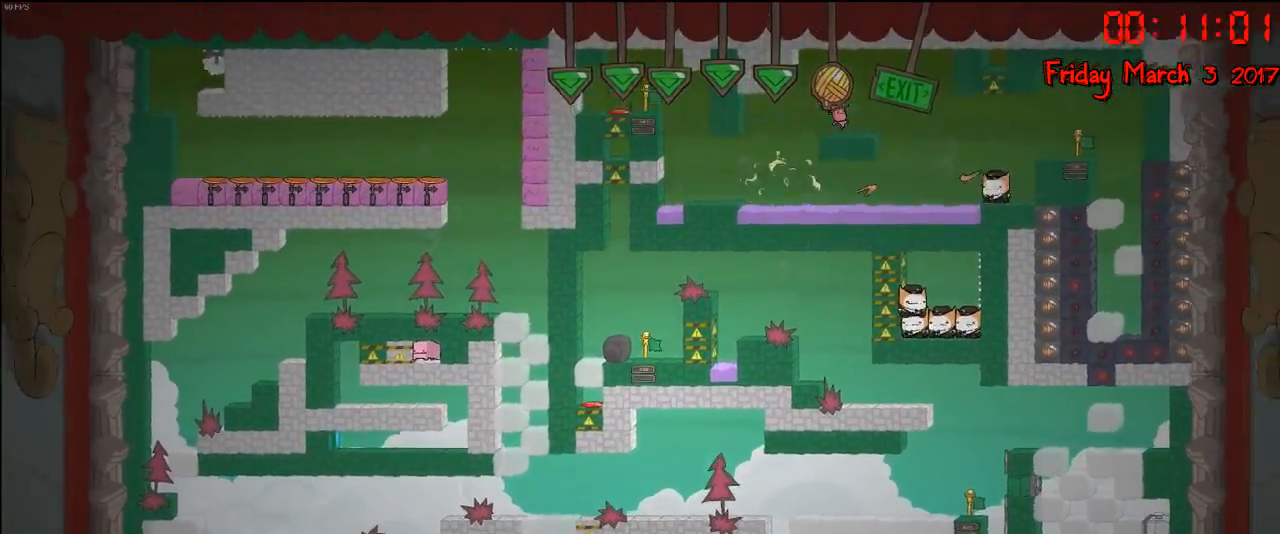
{"buttons": [], "left_stick": "center", "right_stick": "center", "events": [[133, "A", "down"], [200, "left_stick", "left"], [250, "A", "up"], [317, "left_stick", "center"]]}
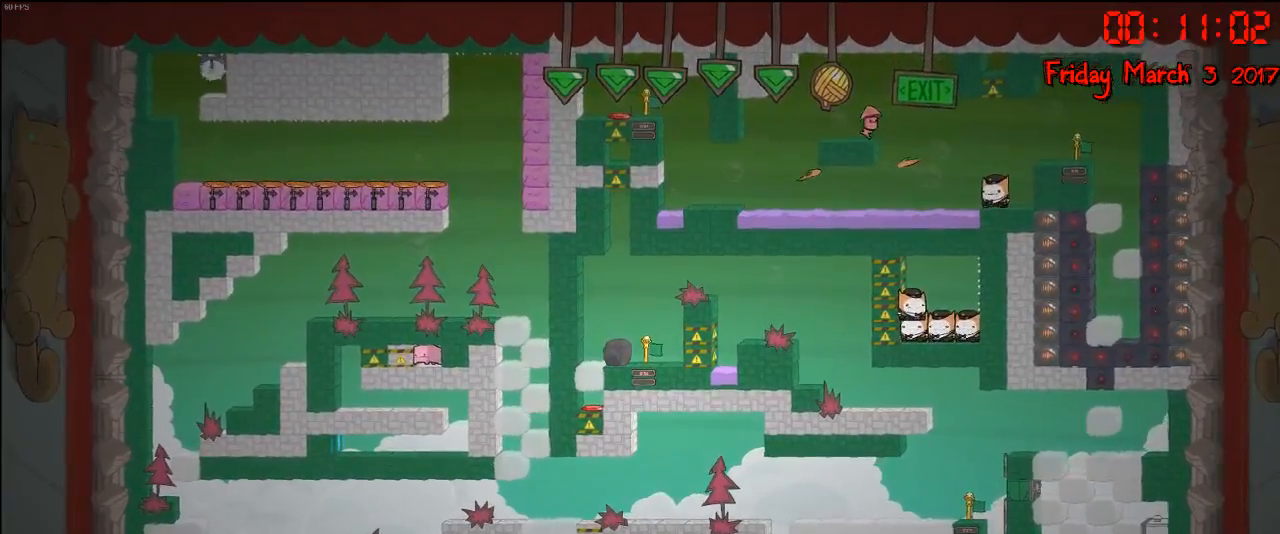
{"buttons": [], "left_stick": "right", "right_stick": "center", "events": [[433, "left_stick", "right"]]}
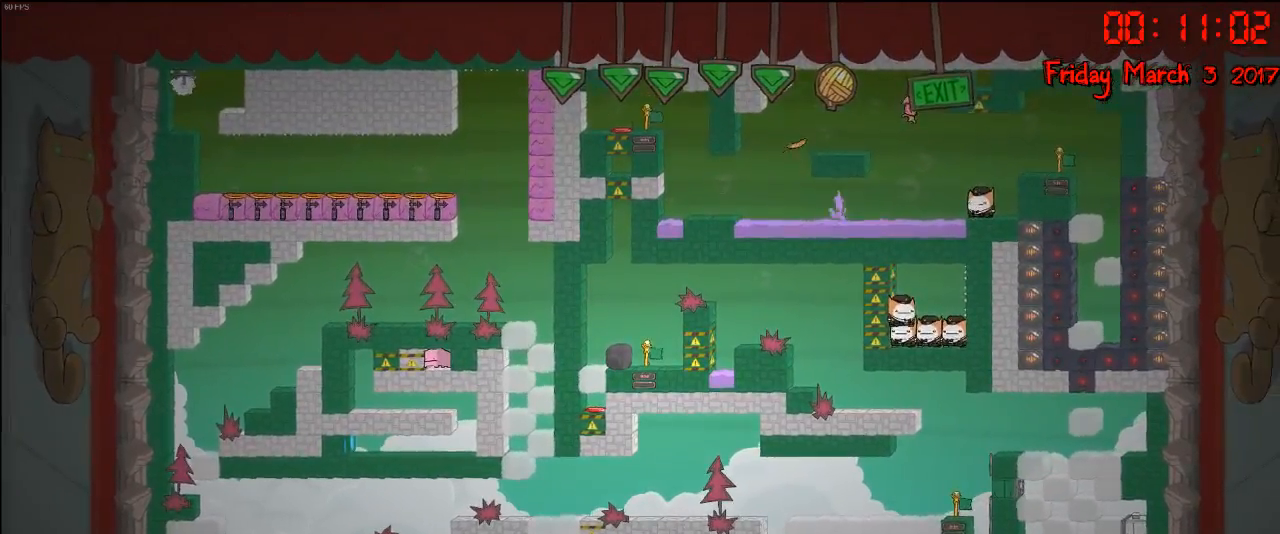
{"buttons": ["A"], "left_stick": "center", "right_stick": "center", "events": [[17, "left_stick", "center"], [283, "left_stick", "left"], [383, "left_stick", "center"], [450, "A", "down"]]}
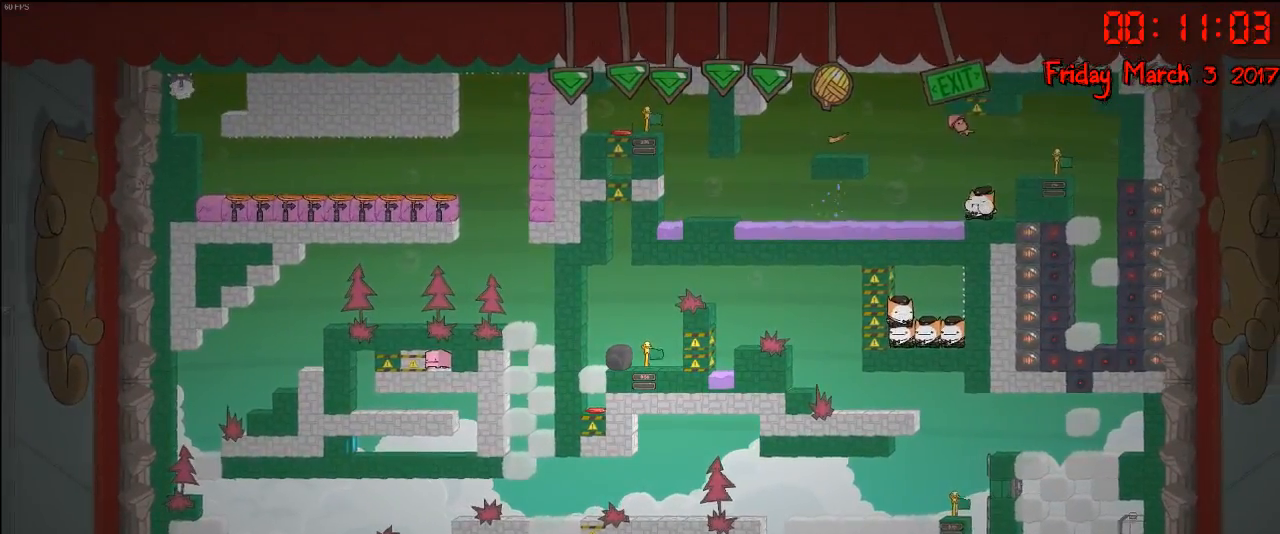
{"buttons": ["R2"], "left_stick": "center", "right_stick": "center", "events": [[33, "A", "up"], [267, "R2", "down"]]}
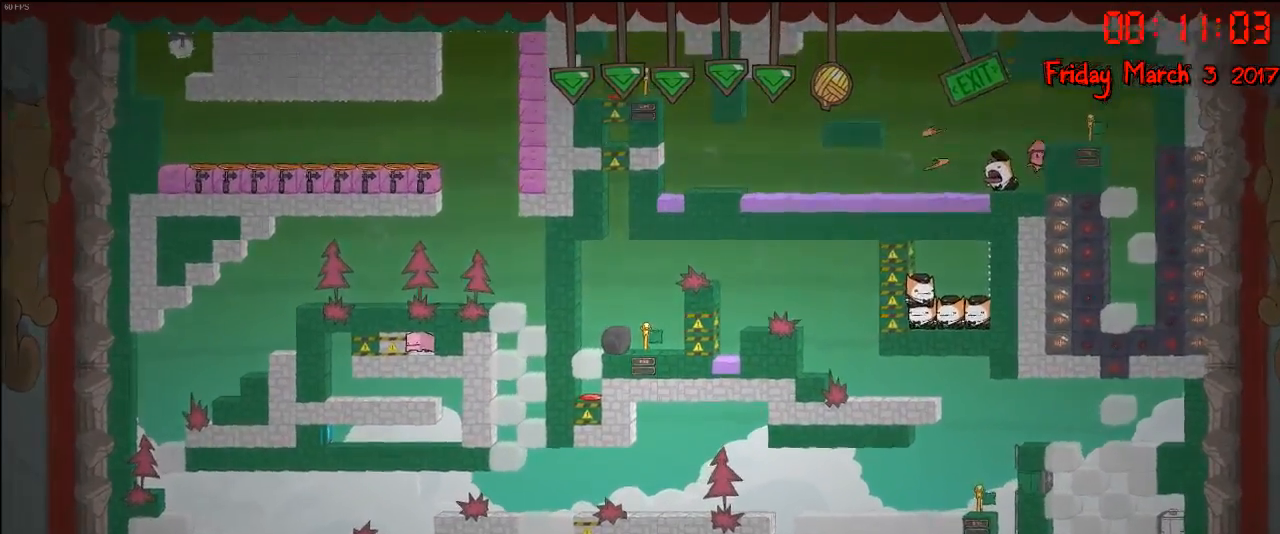
{"buttons": [], "left_stick": "center", "right_stick": "center", "events": [[250, "R2", "up"]]}
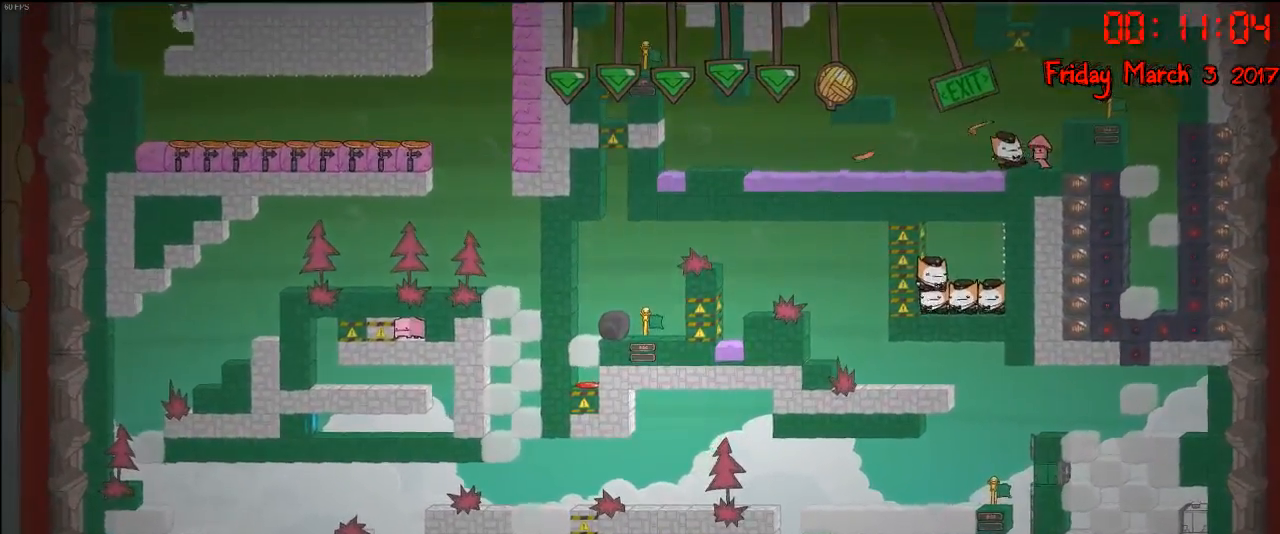
{"buttons": [], "left_stick": "center", "right_stick": "center", "events": [[117, "left_stick", "right"], [500, "left_stick", "center"]]}
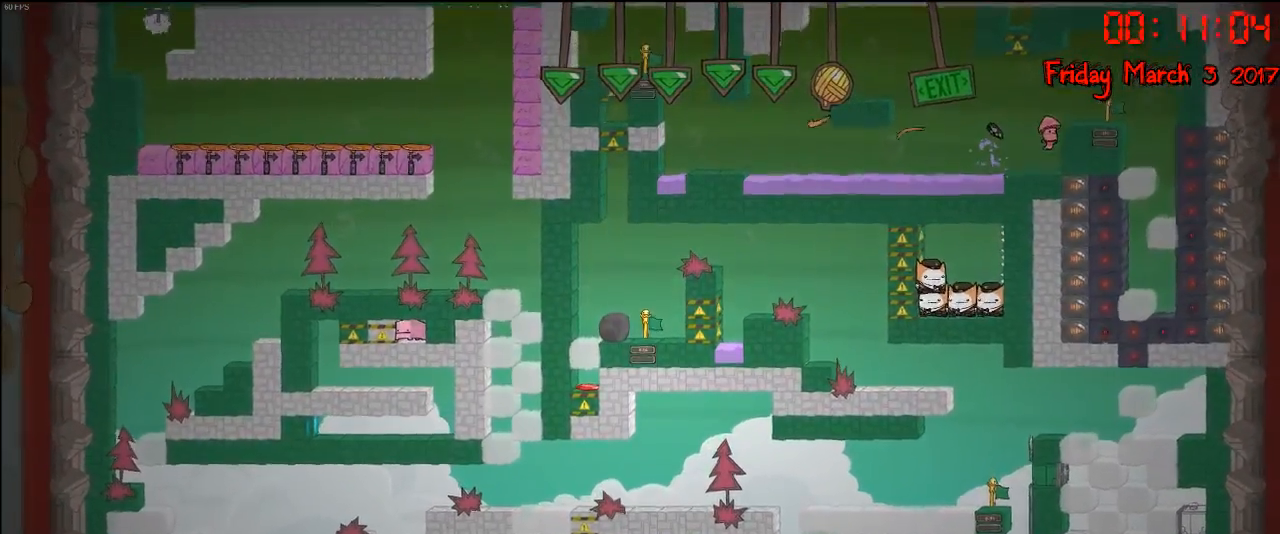
{"buttons": ["R2"], "left_stick": "center", "right_stick": "center", "events": [[33, "left_stick", "left"], [283, "left_stick", "center"], [467, "R2", "down"]]}